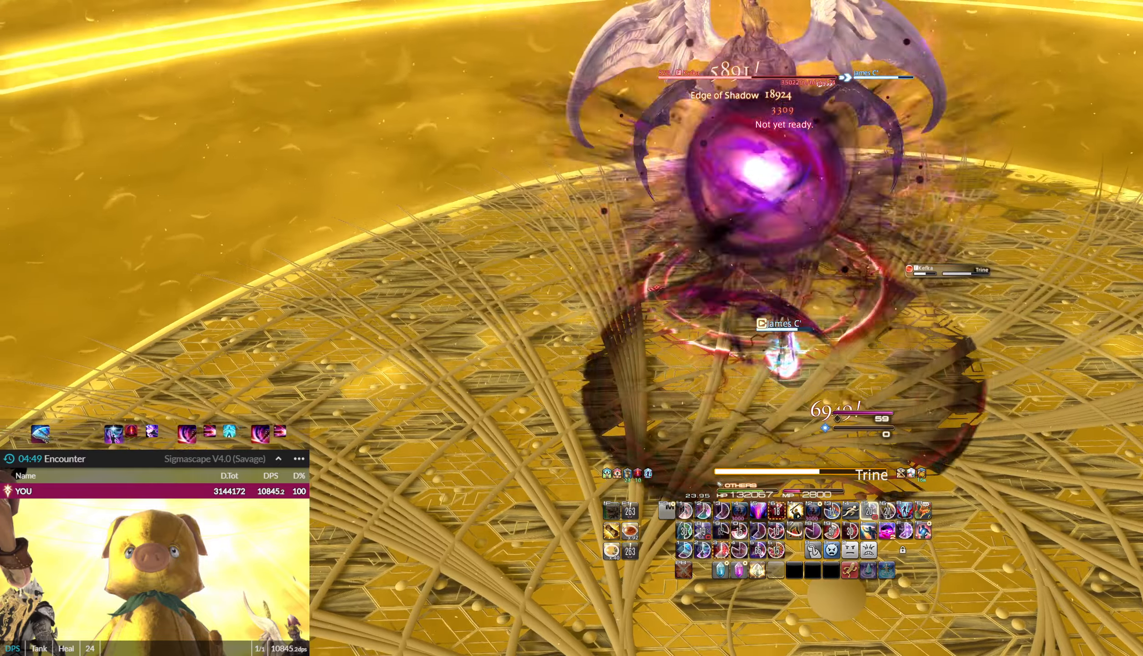
Gameplay with keyboard and mouse; each line is a JSON object with the keys and mouse buttons held at the frame after it. "events" lists presses ("down") and releases ("up") of ".", "/", "0", "1", "2", "3", "4", "5", "6", "7", "8", "9", "a", "alt_l", "alt_r", "b", "backslash", "backspace", "c", "caps_lock", "comma", "ctrl_l", "ctrl_r", "d", "down", "e", "end", "equals", "escape", "f", "f1", "f10", "f11", "f12", "f2", "f3", "f4", "f5", "f6", "f7", "f8", "f9", "g", "h", "home", "i", "j", "k", "l", "lbracket", "left", "m", "minus", "n", "o", "p", "pause", "q", "quote", "r", "rbracket", "return", "right", "s", "semicolon", "shift_l", "shift_r", "space", "super", "t", "tab", "tilde", "u", "up", "v", "w", "x", "y", "z", "mouse_left" and "mouse_right" between this image and that frame as [ms after this image, input, new state], when the widget could be followed in between. "mouse_left", "mouse_right" = the "left", "right" buttons of the "mouse" list. No other keys are recorded. Not read: mouse_move.
{"keys": ["3"], "mouse": ["left"], "events": [[33, "3", "down"], [133, "3", "up"], [167, "3", "down"], [267, "3", "up"], [367, "3", "down"], [400, "3", "up"], [500, "3", "down"]]}
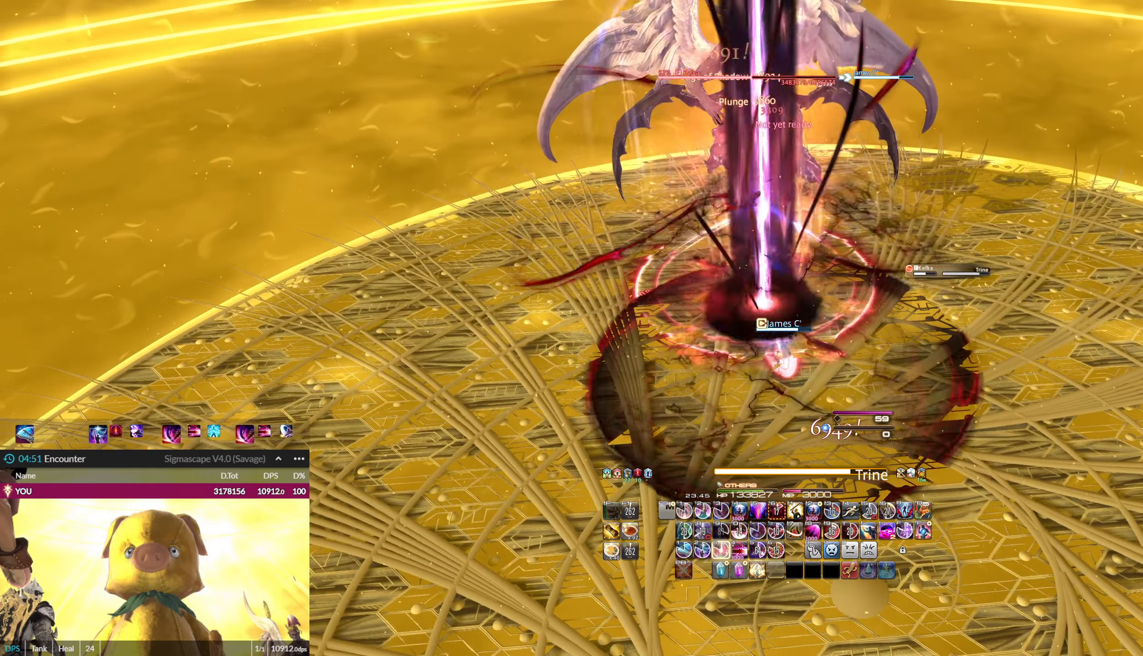
{"keys": ["3"], "mouse": ["left"], "events": [[67, "3", "up"], [167, "3", "down"], [201, "3", "up"], [301, "3", "down"], [334, "3", "up"], [434, "3", "down"]]}
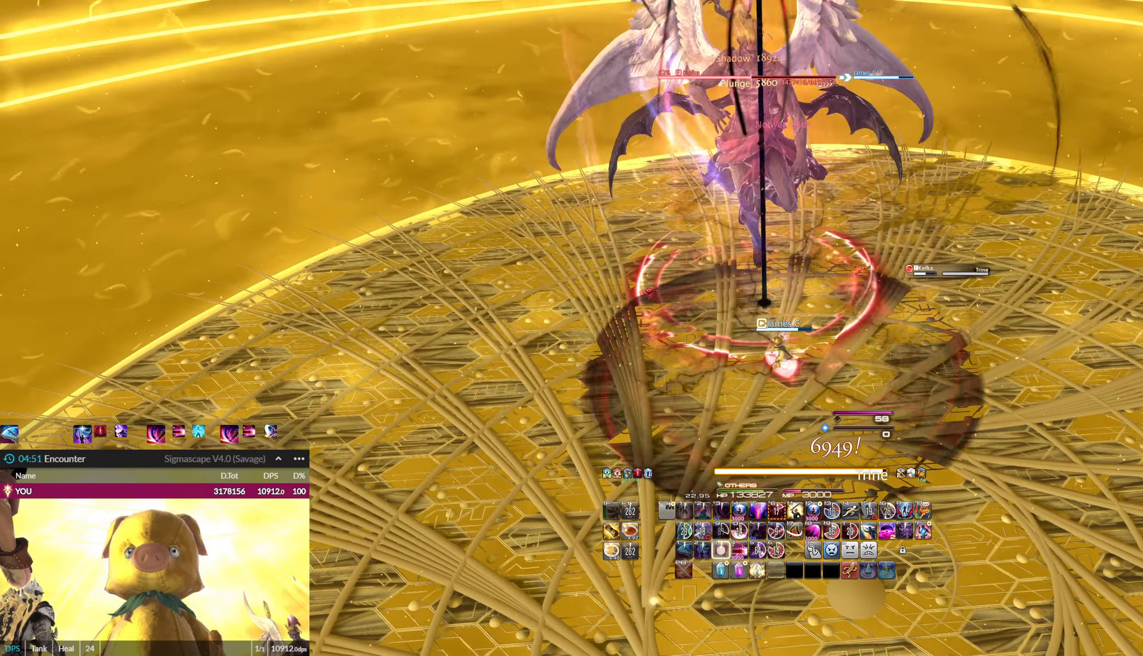
{"keys": [], "mouse": ["left"], "events": [[33, "3", "up"], [67, "3", "down"], [167, "3", "up"], [267, "4", "down"], [300, "4", "up"], [400, "4", "down"], [500, "4", "up"]]}
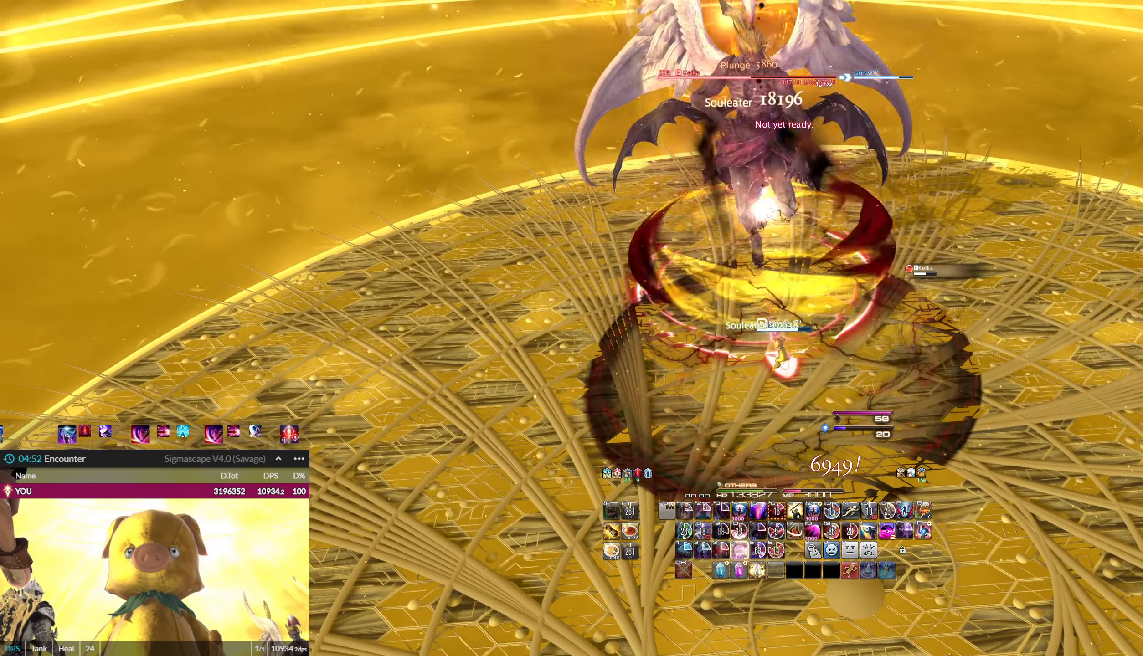
{"keys": ["4"], "mouse": ["left"], "events": [[34, "4", "down"], [134, "4", "up"], [234, "4", "down"], [267, "4", "up"], [367, "4", "down"], [401, "4", "up"], [501, "4", "down"]]}
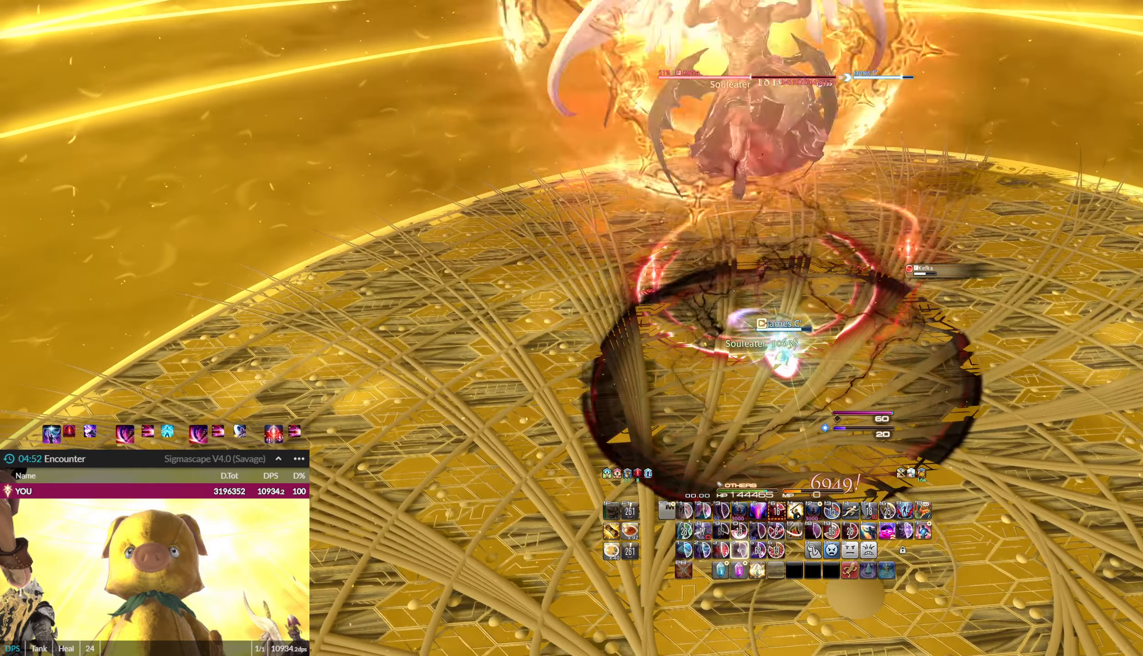
{"keys": ["1"], "mouse": ["left"], "events": [[100, "4", "up"], [133, "4", "down"], [233, "4", "up"], [300, "1", "down"], [400, "1", "up"], [434, "1", "down"]]}
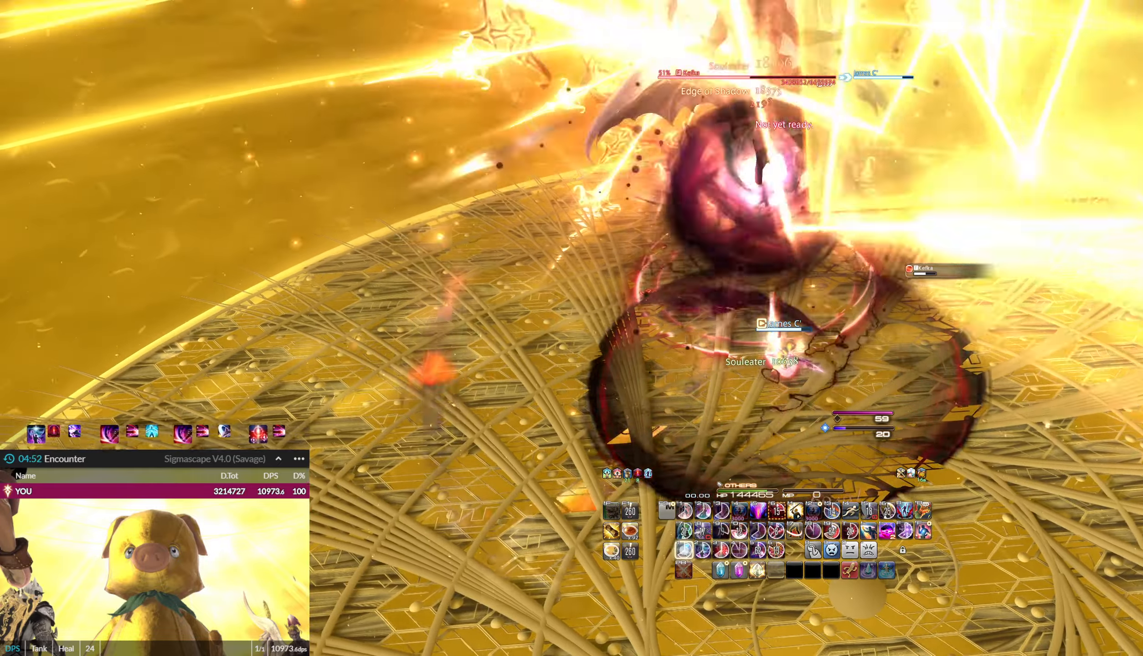
{"keys": [], "mouse": ["left"], "events": [[34, "1", "up"], [67, "1", "down"], [167, "1", "up"], [267, "1", "down"], [301, "1", "up"], [401, "1", "down"], [501, "1", "up"]]}
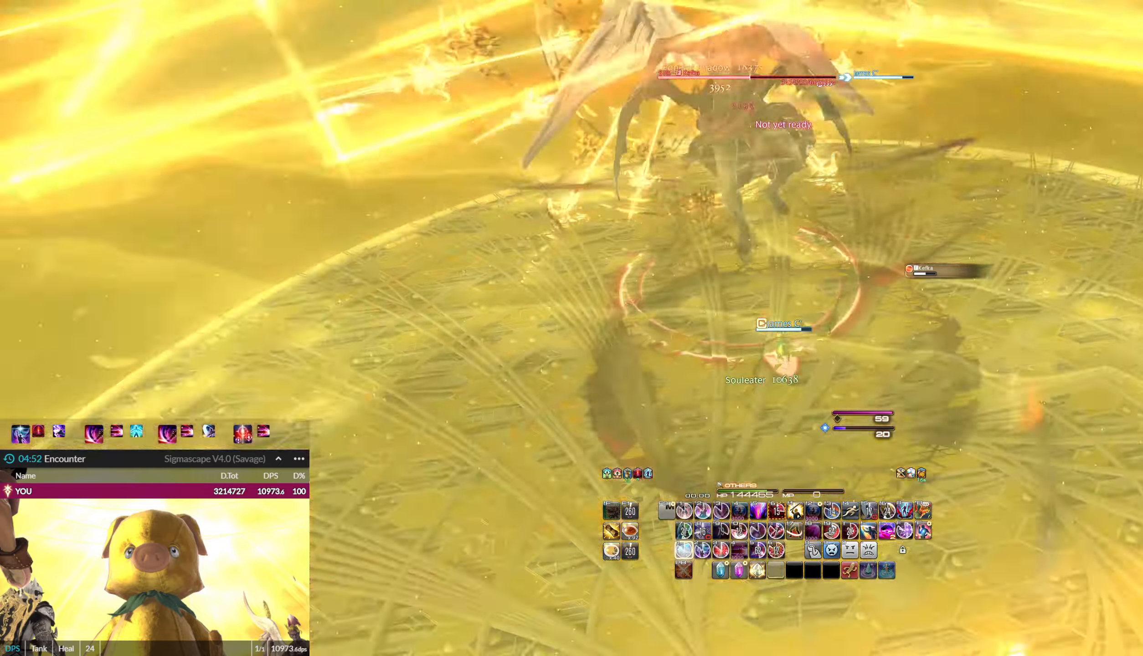
{"keys": ["1"], "mouse": ["left"], "events": [[33, "1", "down"], [133, "1", "up"], [200, "1", "down"], [300, "1", "up"], [367, "1", "down"], [467, "1", "up"], [500, "1", "down"]]}
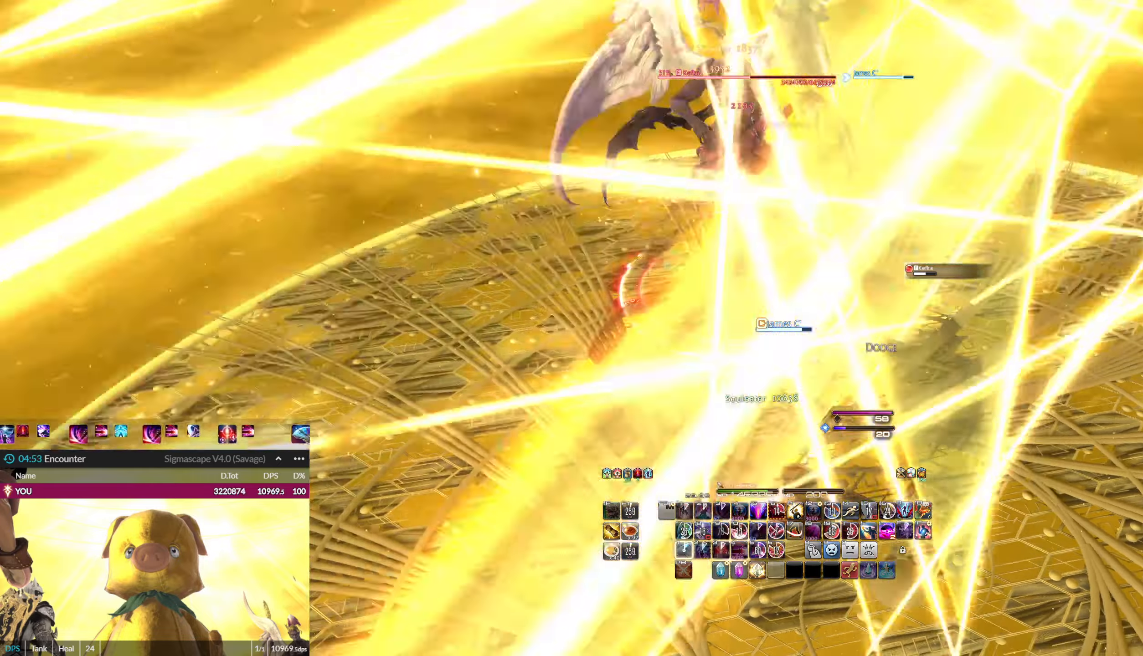
{"keys": ["1"], "mouse": ["left"], "events": [[101, "1", "up"], [167, "1", "down"], [234, "1", "up"], [267, "1", "down"], [401, "1", "up"], [468, "1", "down"]]}
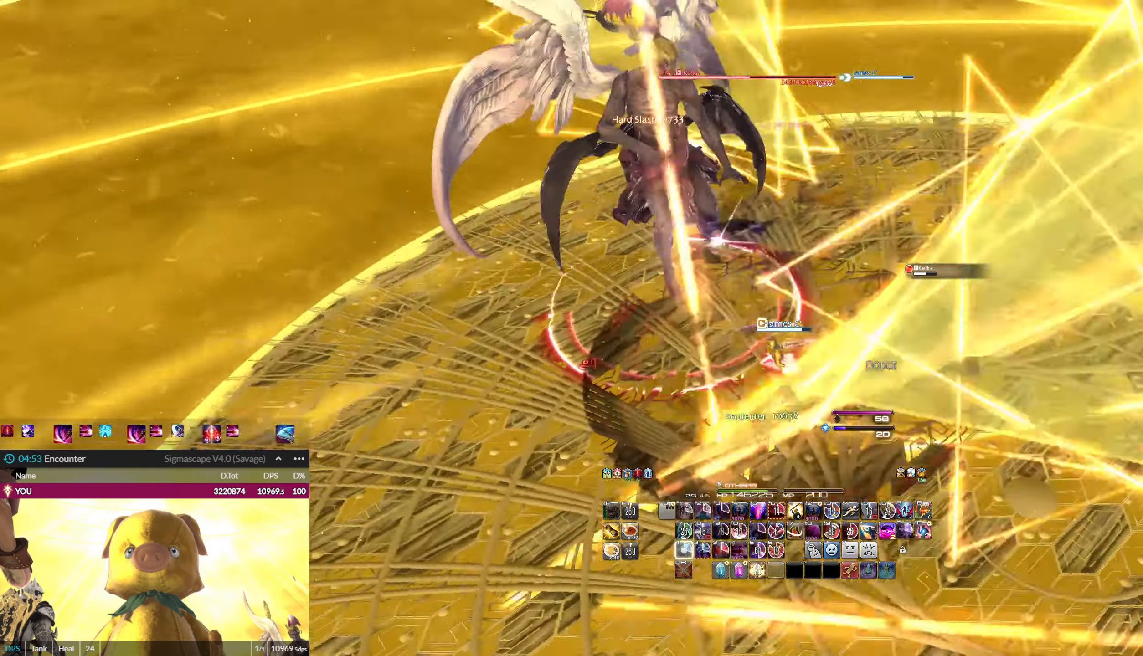
{"keys": [], "mouse": ["left"], "events": [[67, "1", "up"], [133, "1", "down"], [200, "1", "up"], [267, "1", "down"], [367, "1", "up"], [400, "1", "down"], [500, "1", "up"]]}
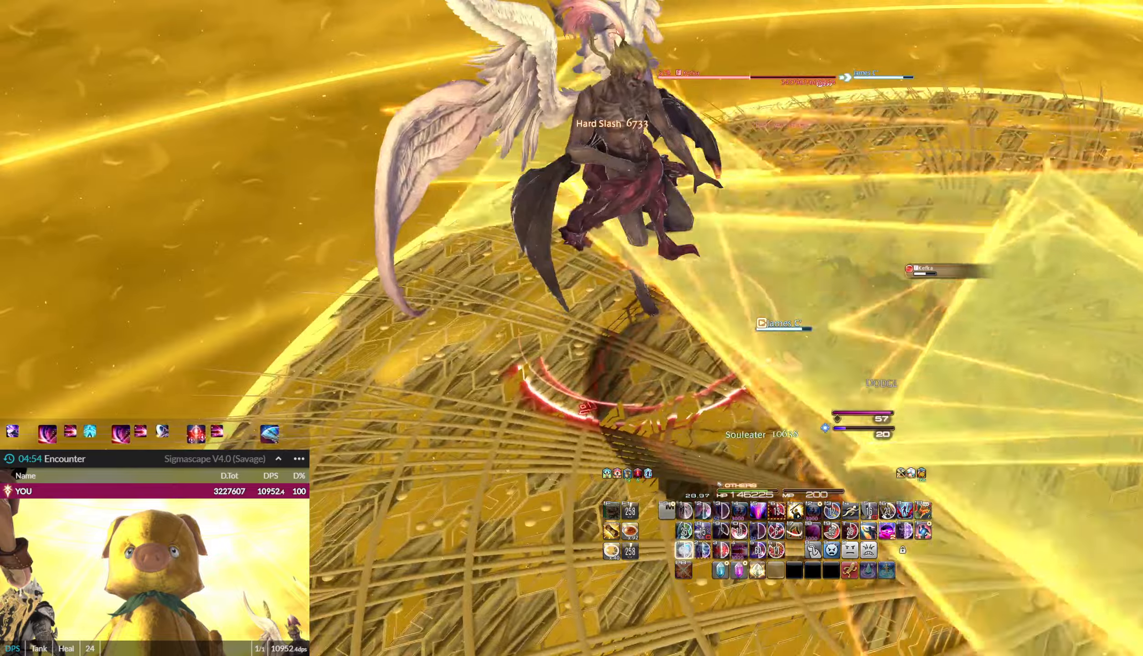
{"keys": ["4", "ctrl_l", "s", "shift_l"], "mouse": ["left"], "events": [[233, "shift_l", "down"], [367, "s", "down"], [467, "4", "down"], [500, "ctrl_l", "down"]]}
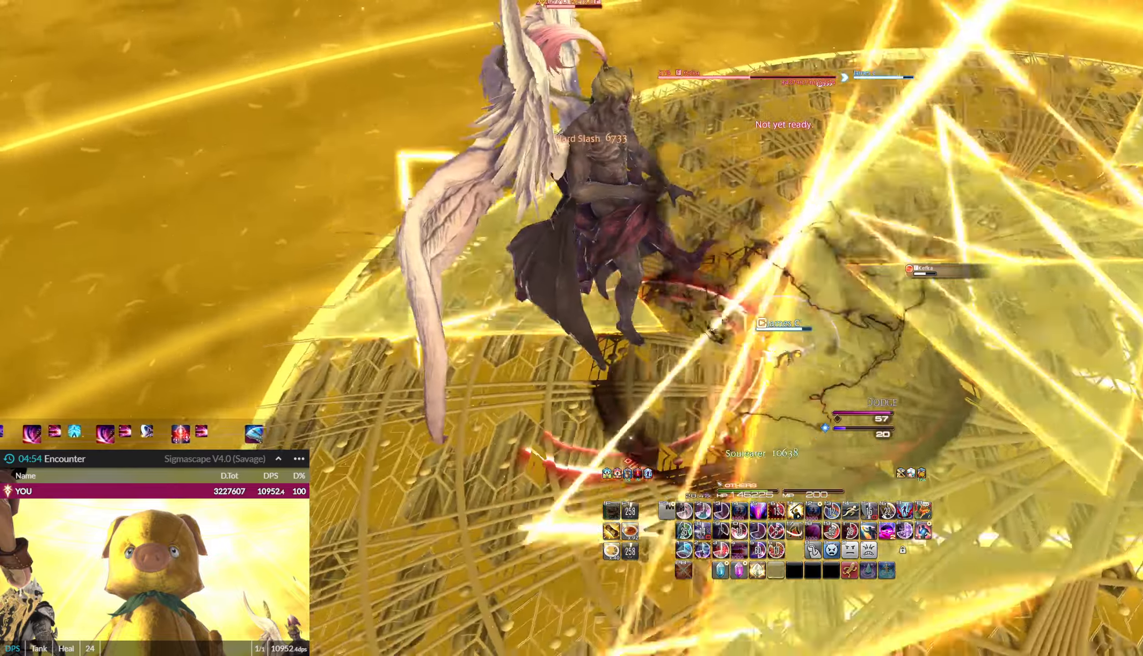
{"keys": ["e"], "mouse": ["left"], "events": [[200, "4", "up"], [200, "ctrl_l", "up"], [301, "shift_l", "up"], [334, "s", "up"], [434, "e", "down"]]}
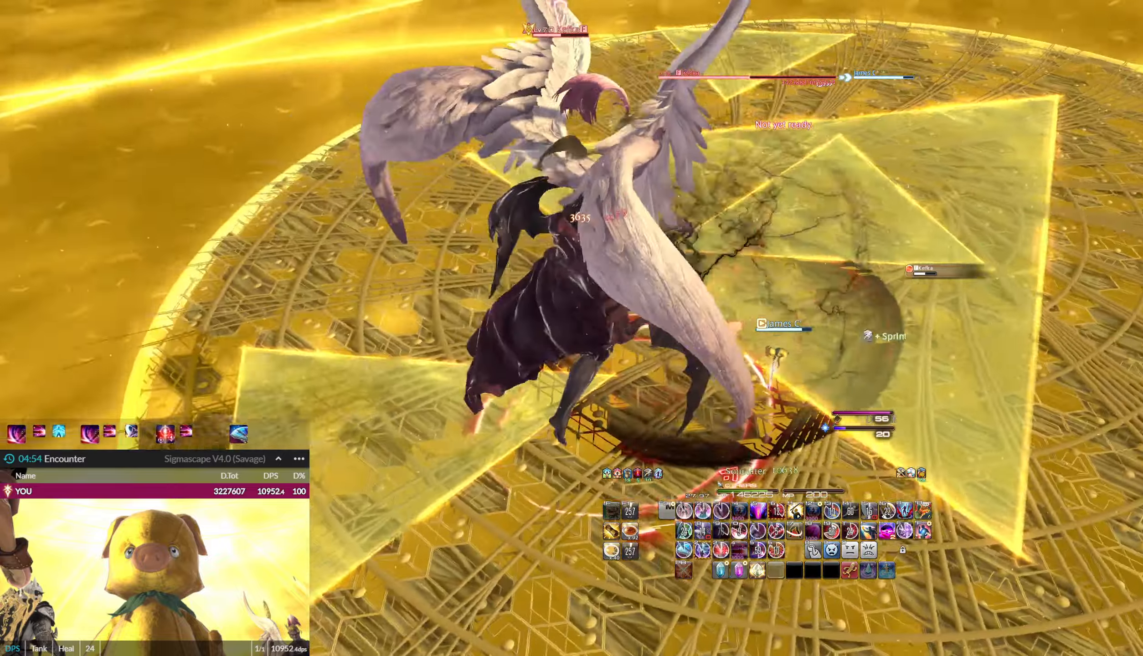
{"keys": ["e"], "mouse": ["left"], "events": [[33, "2", "down"], [100, "2", "up"], [100, "e", "up"], [167, "2", "down"], [267, "2", "up"], [300, "2", "down"], [300, "e", "down"], [400, "2", "up"]]}
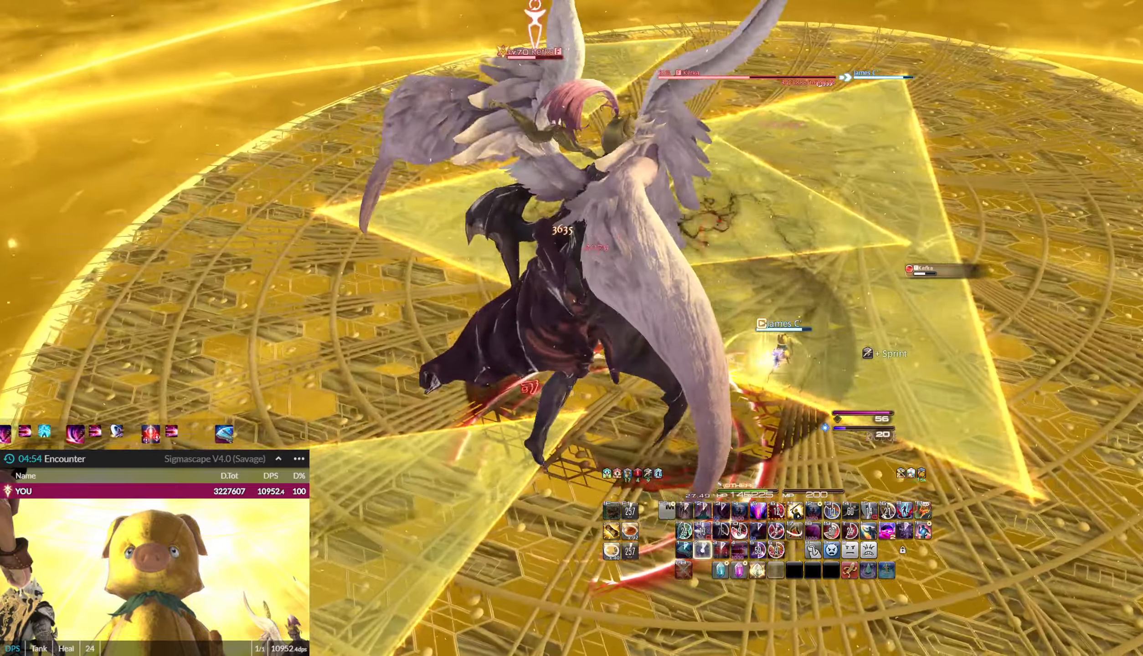
{"keys": ["2", "e"], "mouse": ["left"], "events": [[33, "2", "down"], [67, "2", "up"], [100, "e", "up"], [167, "2", "down"], [167, "e", "down"], [200, "2", "up"], [200, "e", "up"], [300, "2", "down"], [367, "2", "up"], [434, "2", "down"], [434, "e", "down"]]}
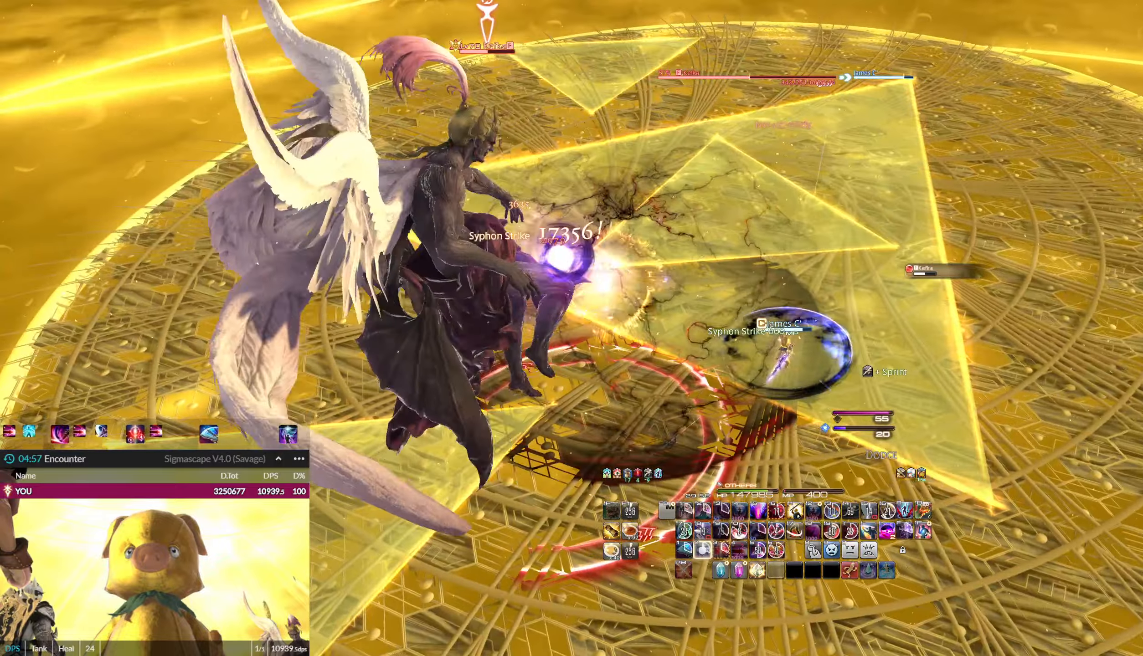
{"keys": ["3"], "mouse": ["left"], "events": [[34, "2", "up"], [34, "e", "up"], [100, "2", "down"], [100, "e", "down"], [134, "e", "up"], [167, "2", "up"], [267, "2", "down"], [367, "2", "up"], [501, "3", "down"]]}
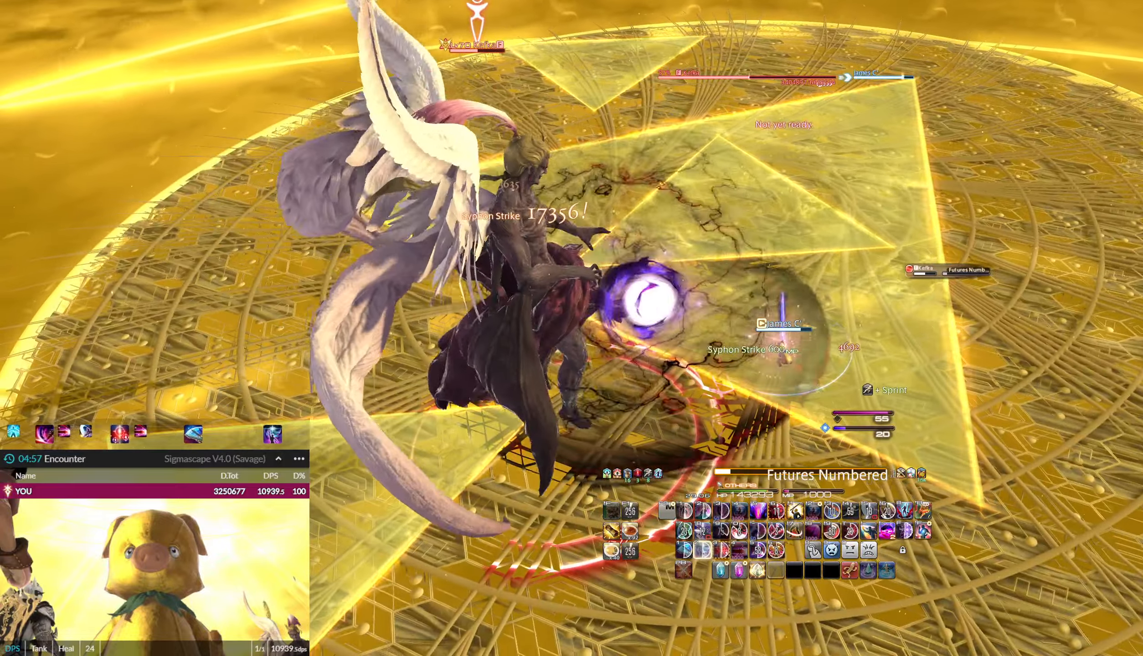
{"keys": ["3"], "mouse": ["left"], "events": [[100, "3", "up"], [167, "3", "down"], [267, "3", "up"], [300, "3", "down"], [367, "3", "up"], [467, "3", "down"]]}
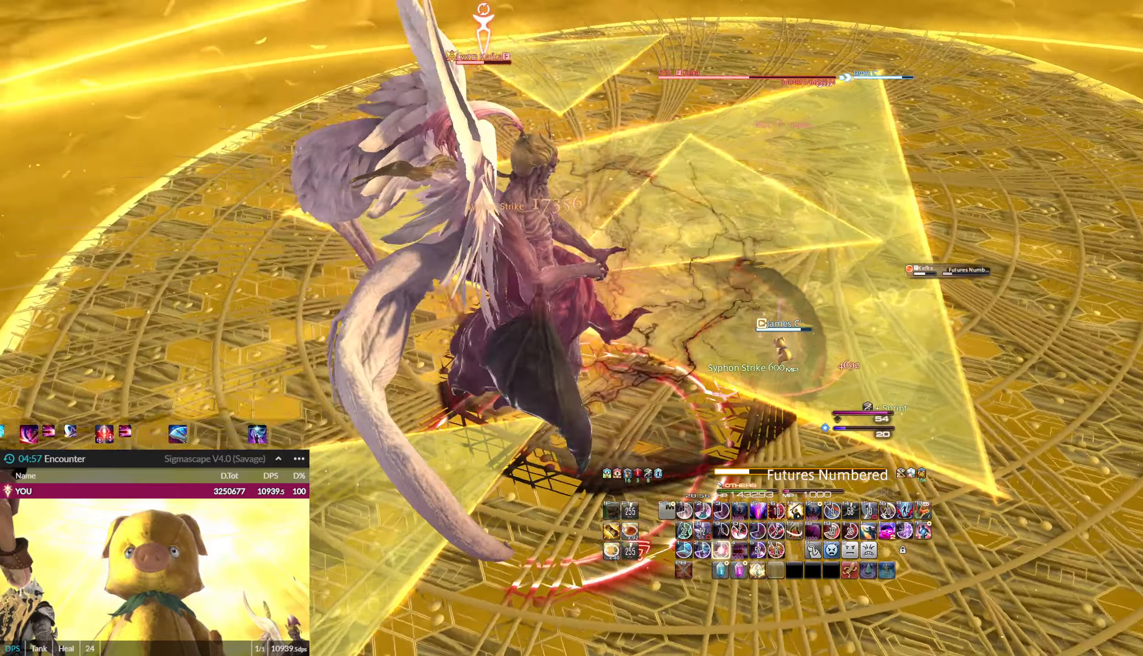
{"keys": ["3"], "mouse": ["left"], "events": [[34, "3", "up"], [134, "3", "down"], [167, "3", "up"], [267, "3", "down"], [301, "3", "up"], [367, "3", "down"], [434, "3", "up"], [501, "3", "down"]]}
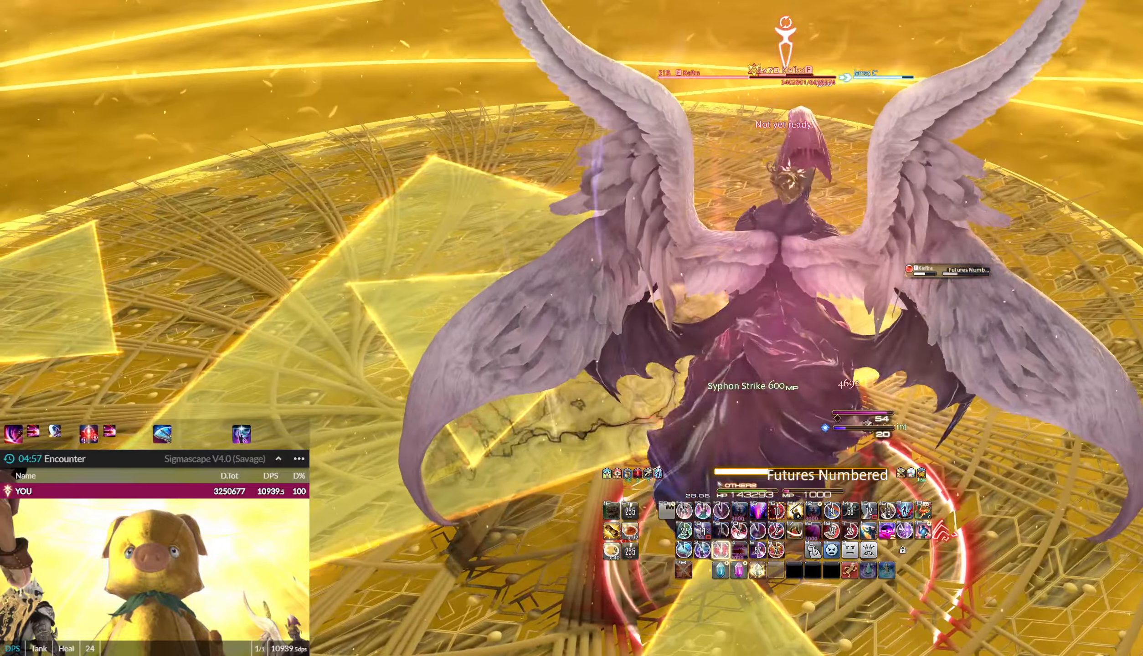
{"keys": [], "mouse": ["left", "right"], "events": [[67, "3", "up"], [167, "3", "down"], [233, "3", "up"], [334, "3", "down"], [367, "3", "up"], [367, "mouse_right", "down"], [467, "3", "down"], [500, "3", "up"]]}
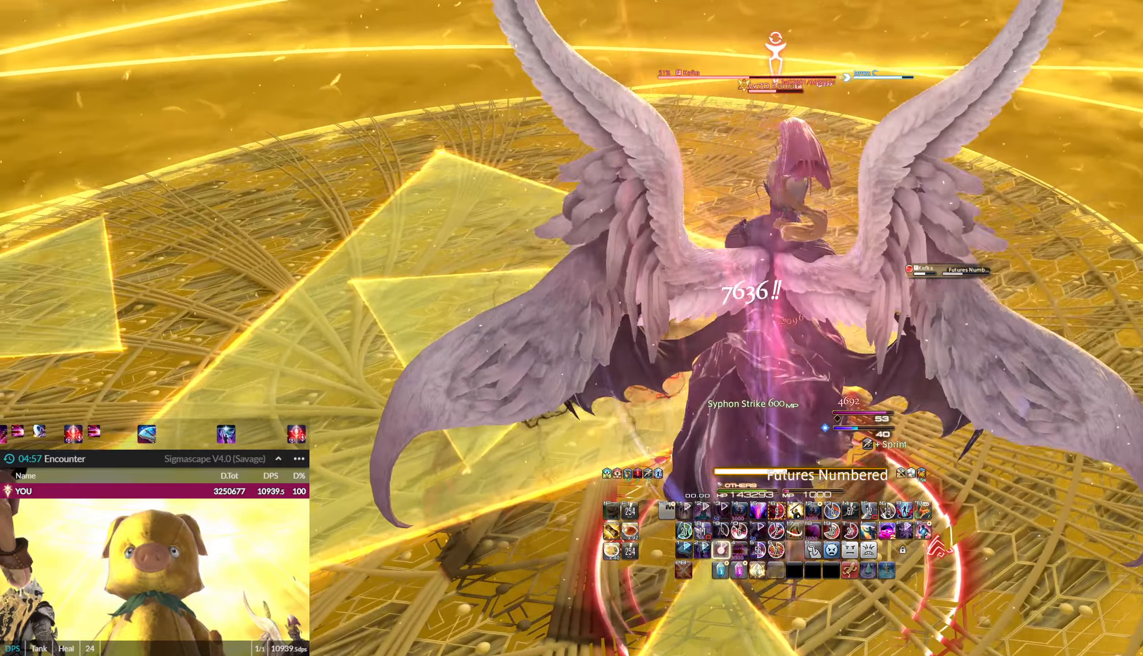
{"keys": [], "mouse": ["left", "right"], "events": [[100, "3", "down"], [201, "3", "up"], [234, "3", "down"], [334, "3", "up"], [367, "3", "down"], [468, "3", "up"]]}
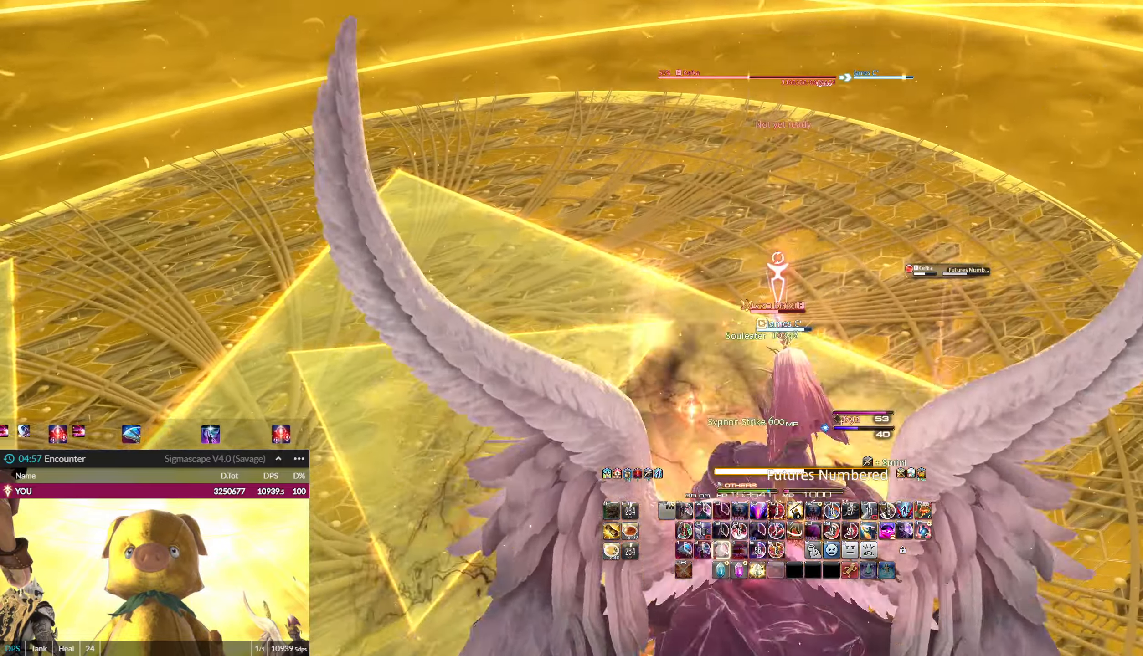
{"keys": [], "mouse": ["left", "right"], "events": []}
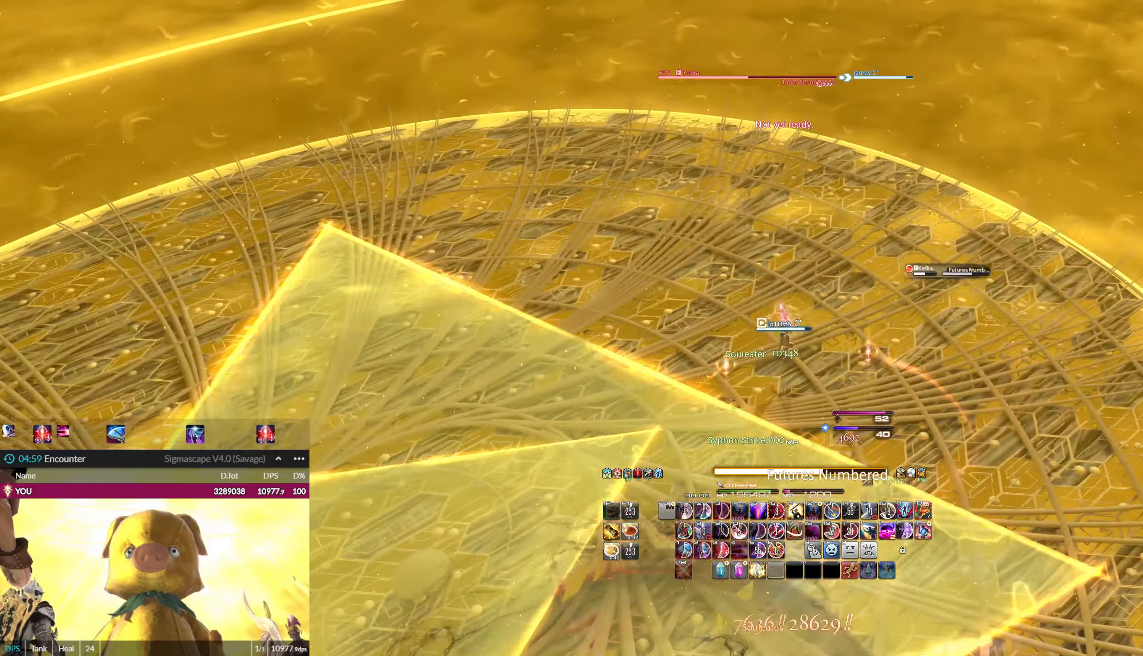
{"keys": ["f"], "mouse": ["left", "right"], "events": [[34, "ctrl_l", "down"], [34, "equals", "down"], [134, "ctrl_l", "up"], [134, "equals", "up"], [167, "ctrl_l", "down"], [167, "equals", "down"], [334, "ctrl_l", "up"], [334, "equals", "up"], [501, "f", "down"]]}
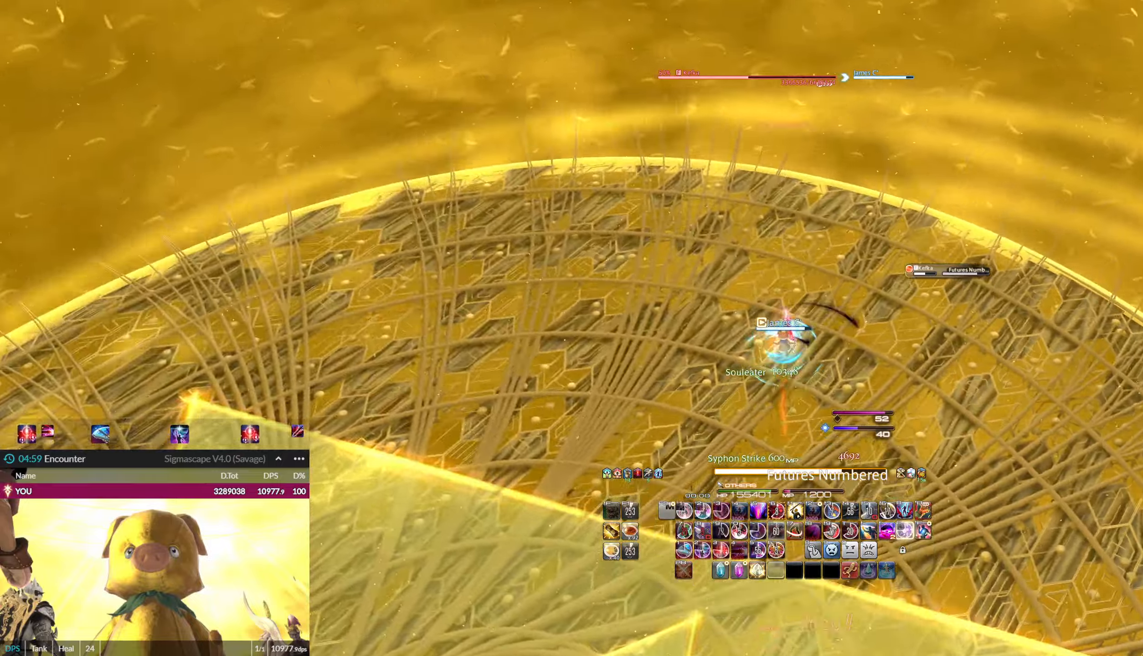
{"keys": [], "mouse": ["left"], "events": [[34, "f", "up"], [134, "f", "down"], [200, "f", "up"], [234, "f", "down"], [334, "f", "up"], [434, "f", "down"], [434, "mouse_right", "up"], [467, "f", "up"]]}
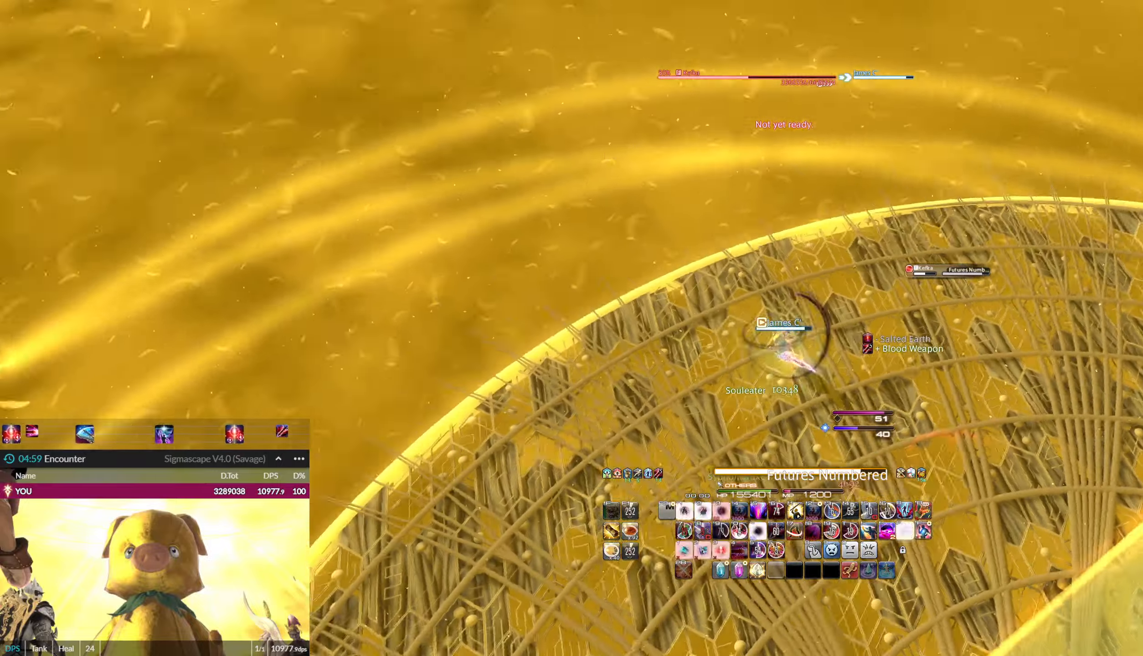
{"keys": ["f"], "mouse": ["left"], "events": [[66, "f", "down"], [100, "f", "up"], [200, "f", "down"], [267, "f", "up"], [300, "f", "down"], [400, "f", "up"], [433, "f", "down"]]}
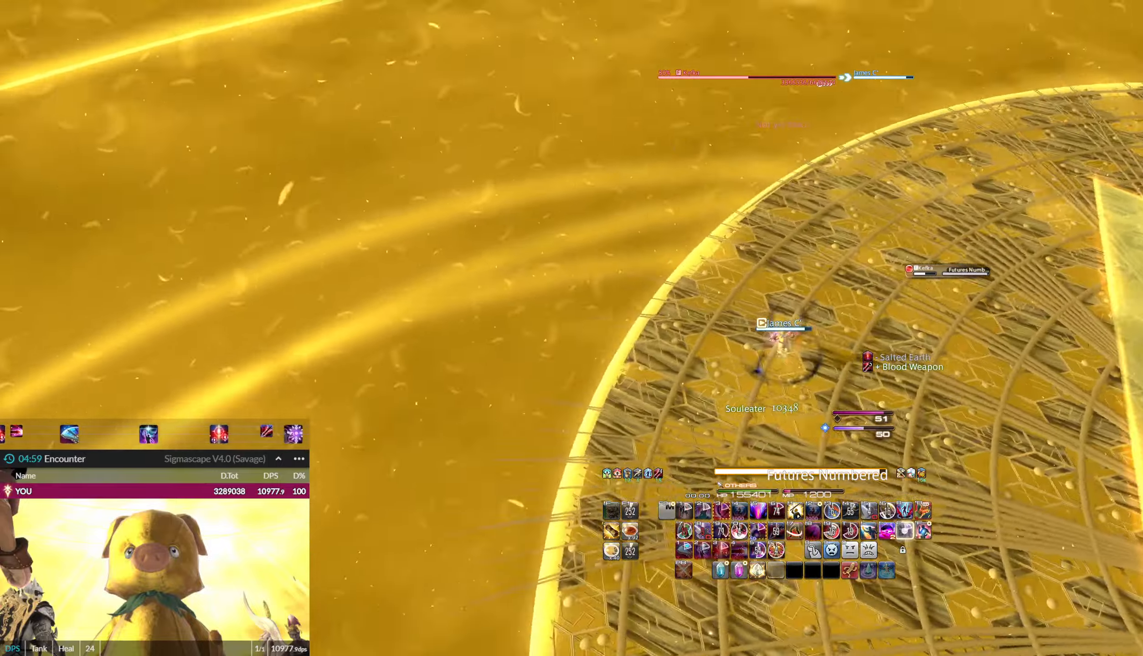
{"keys": ["s"], "mouse": ["left"], "events": [[34, "f", "up"], [67, "f", "down"], [234, "f", "up"], [401, "s", "down"]]}
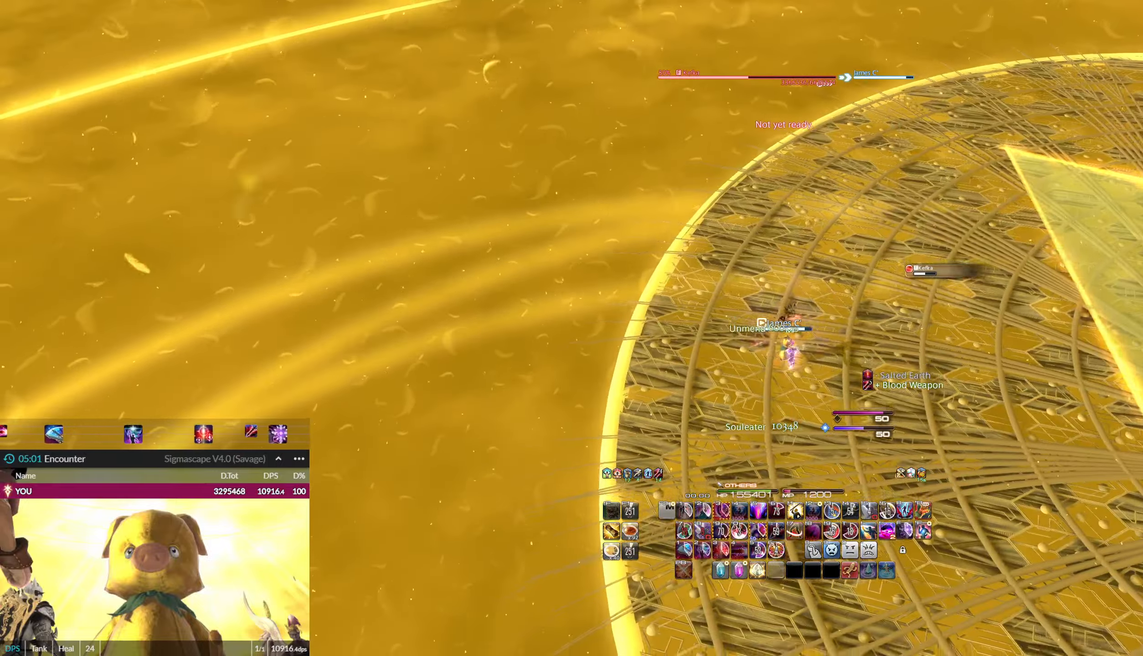
{"keys": [], "mouse": ["left"], "events": [[200, "s", "up"]]}
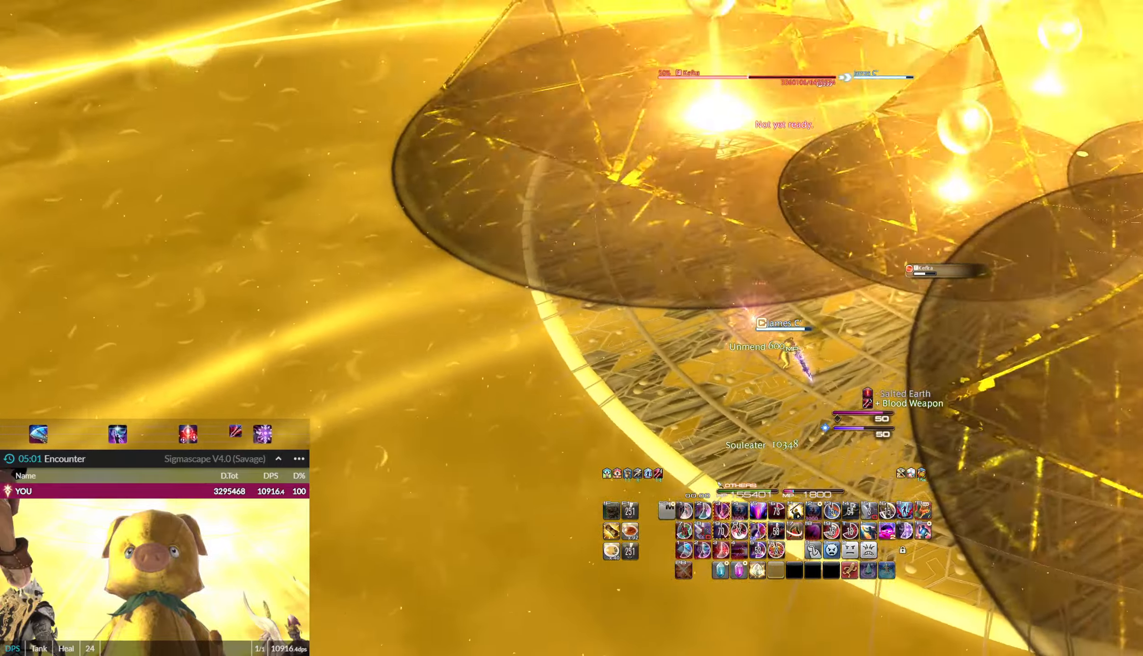
{"keys": ["3", "ctrl_l"], "mouse": ["left"], "events": [[100, "s", "down"], [401, "s", "up"], [434, "3", "down"], [434, "ctrl_l", "down"]]}
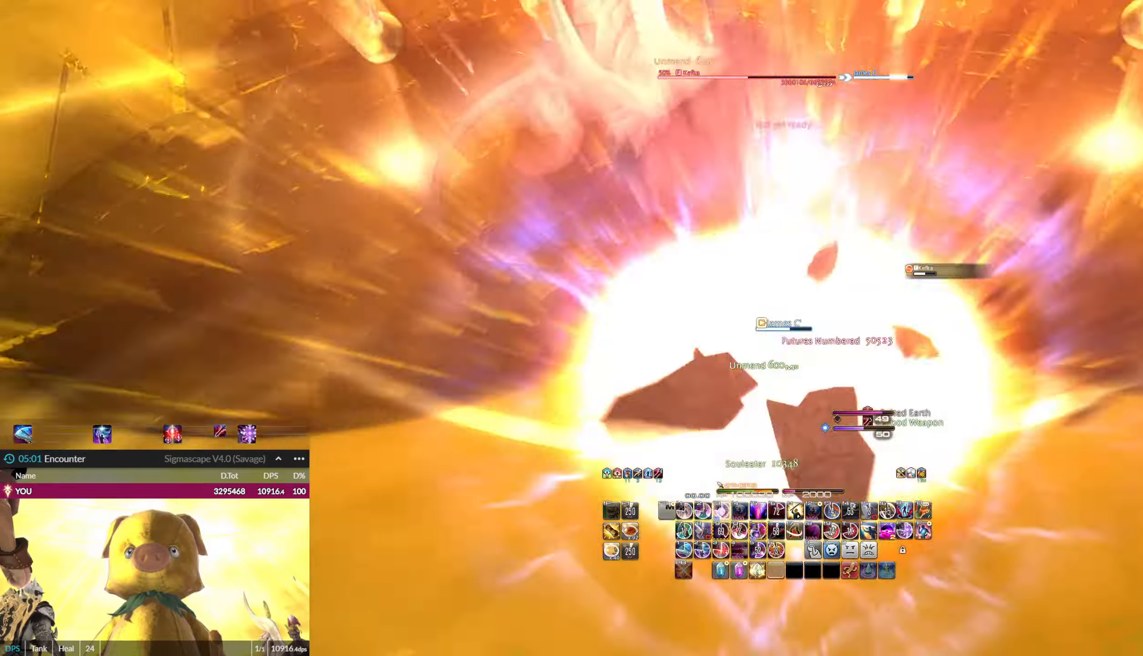
{"keys": ["3", "ctrl_l", "w"], "mouse": ["left"]}
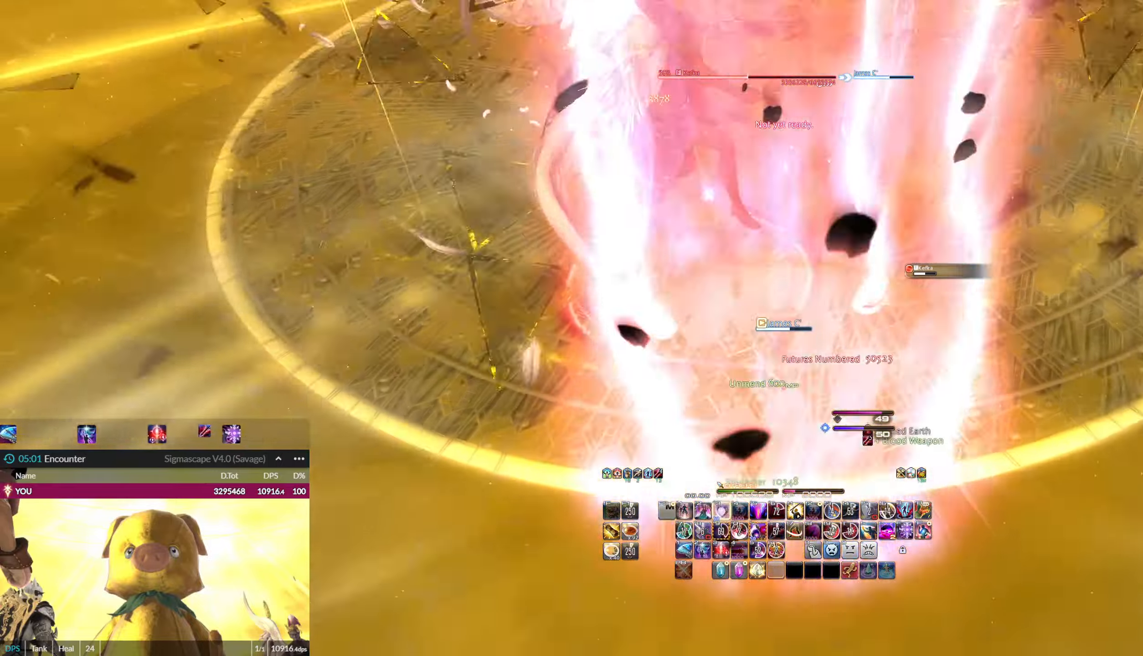
{"keys": ["w"], "mouse": ["left"], "events": [[100, "ctrl_l", "up"], [134, "ctrl_l", "down"], [301, "3", "up"], [301, "ctrl_l", "up"], [334, "3", "down"], [334, "ctrl_l", "down"], [467, "3", "up"], [467, "ctrl_l", "up"]]}
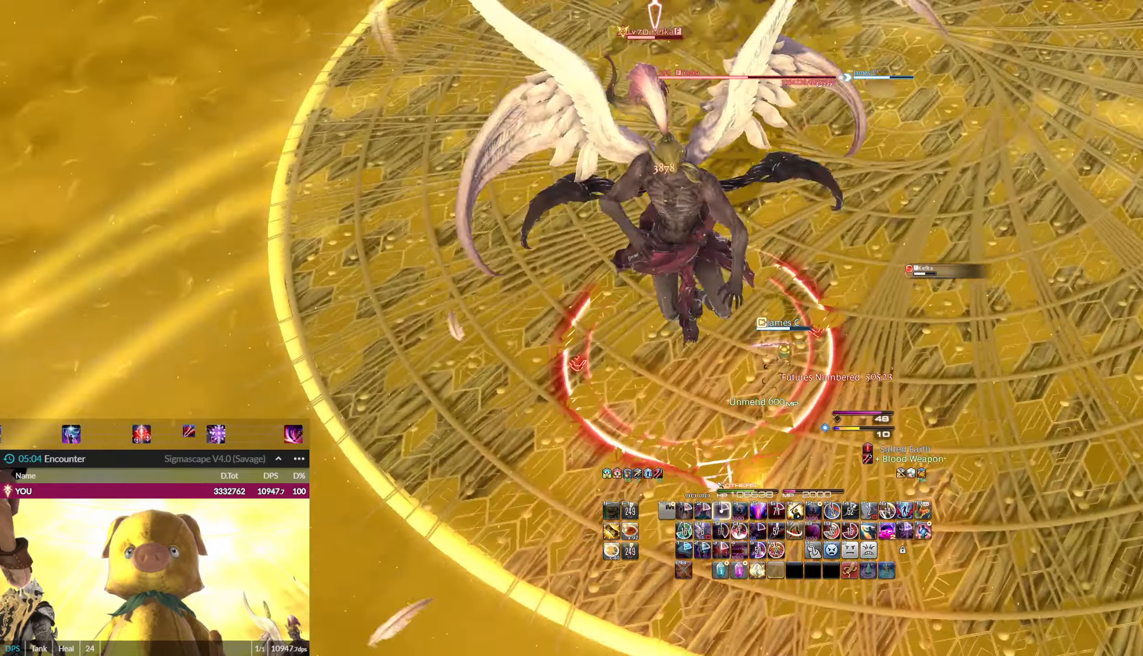
{"keys": [], "mouse": ["left"], "events": [[33, "3", "down"], [33, "ctrl_l", "down"], [100, "3", "up"], [100, "ctrl_l", "up"], [167, "3", "down"], [167, "ctrl_l", "down"], [233, "3", "up"], [233, "ctrl_l", "up"], [300, "w", "up"]]}
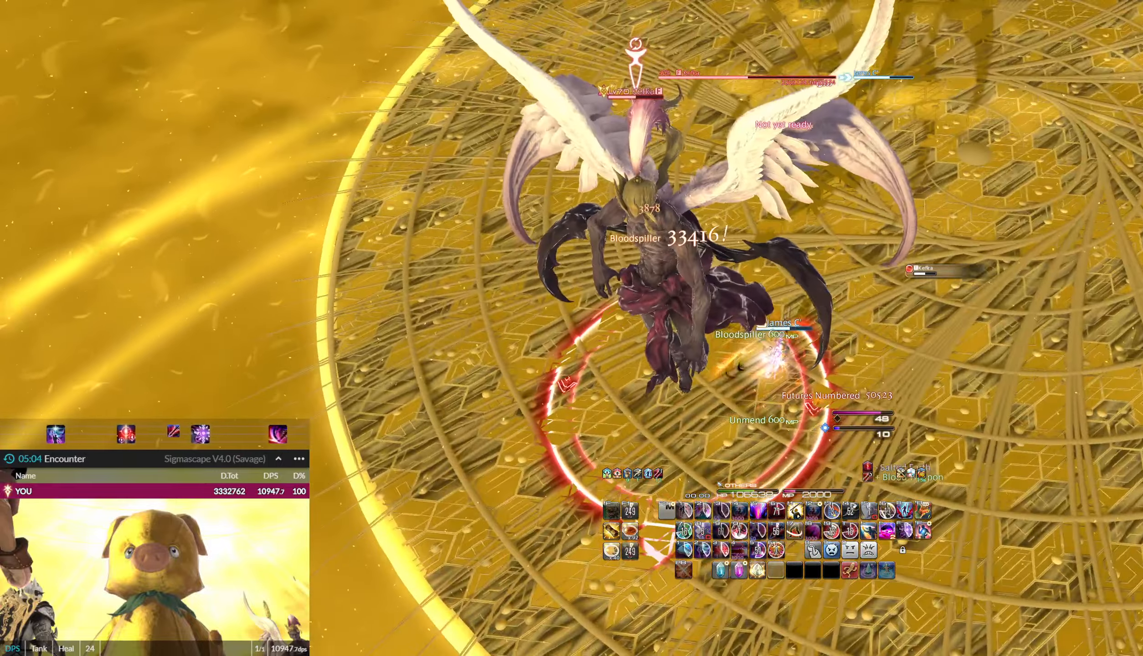
{"keys": [], "mouse": ["left"], "events": [[401, "0", "down"], [401, "ctrl_l", "down"], [501, "0", "up"], [501, "ctrl_l", "up"]]}